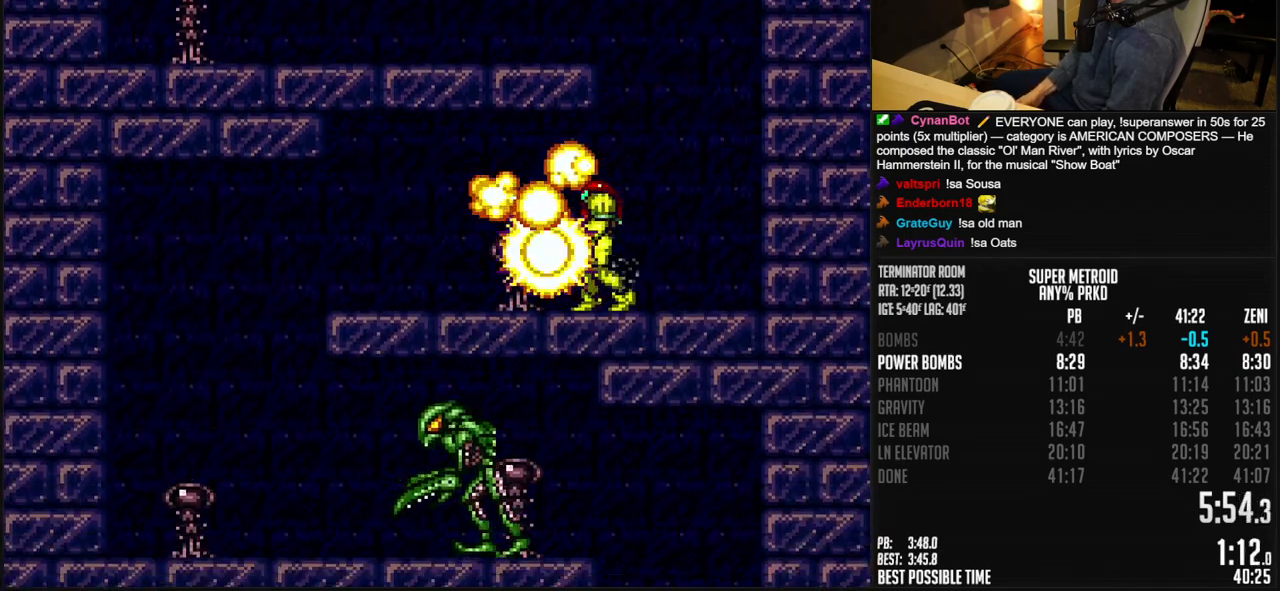
Gameplay with a controller (Nintendo layout); each line is a JSON object with the inputs held at the frame after it. "events" lists button and stick changes between this image and that frame as [ms after this image, input, new state], when the widget could be followed in between. Not read: L3 R3.
{"buttons": ["B", "DPAD_LEFT"], "events": [[133, "DPAD_LEFT", "down"], [417, "A", "down"], [483, "A", "up"]]}
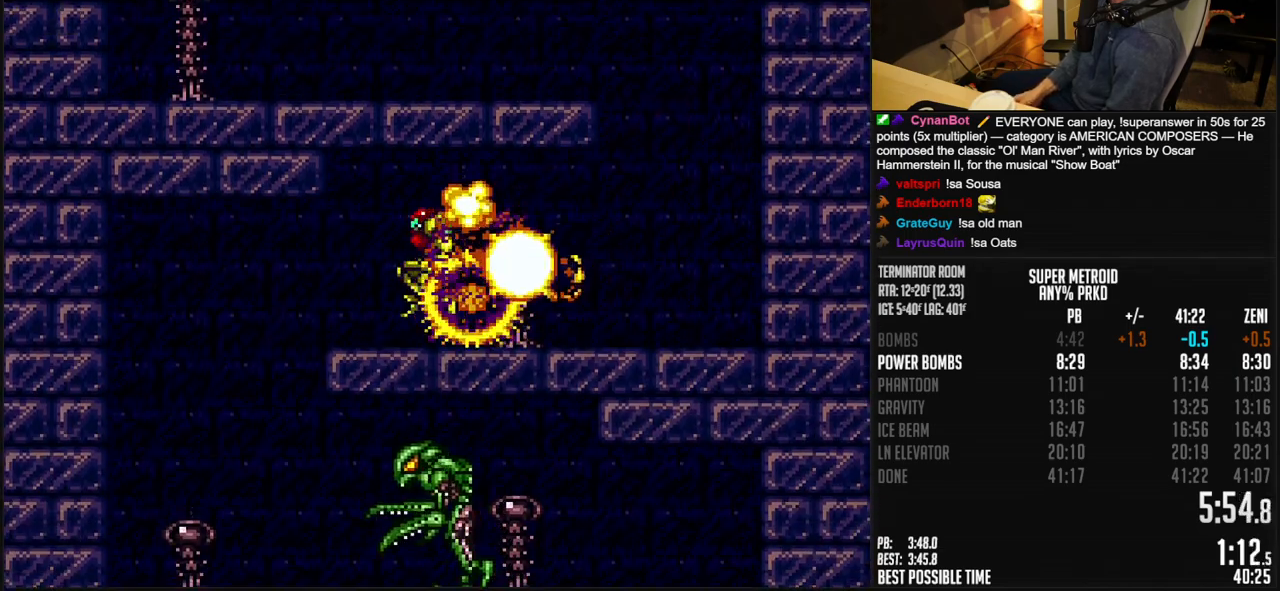
{"buttons": ["B", "DPAD_RIGHT"], "events": [[200, "DPAD_LEFT", "up"], [283, "DPAD_RIGHT", "down"]]}
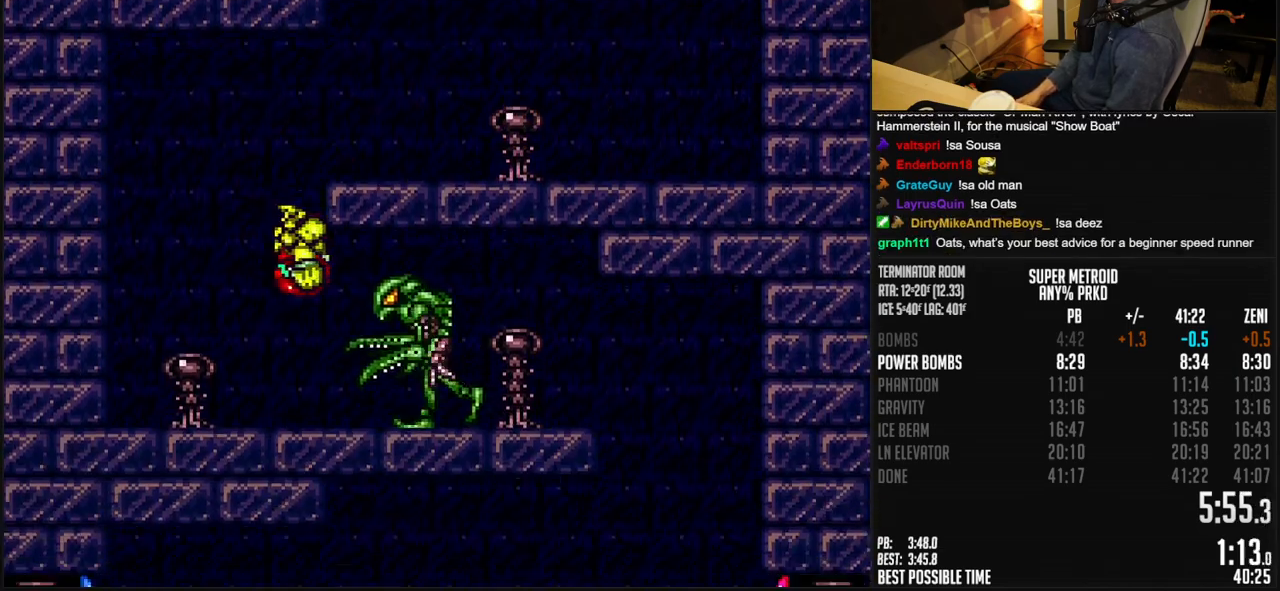
{"buttons": ["A", "B", "DPAD_RIGHT"], "events": [[117, "X", "down"], [217, "X", "up"], [300, "L1", "down"], [383, "L1", "up"], [483, "A", "down"]]}
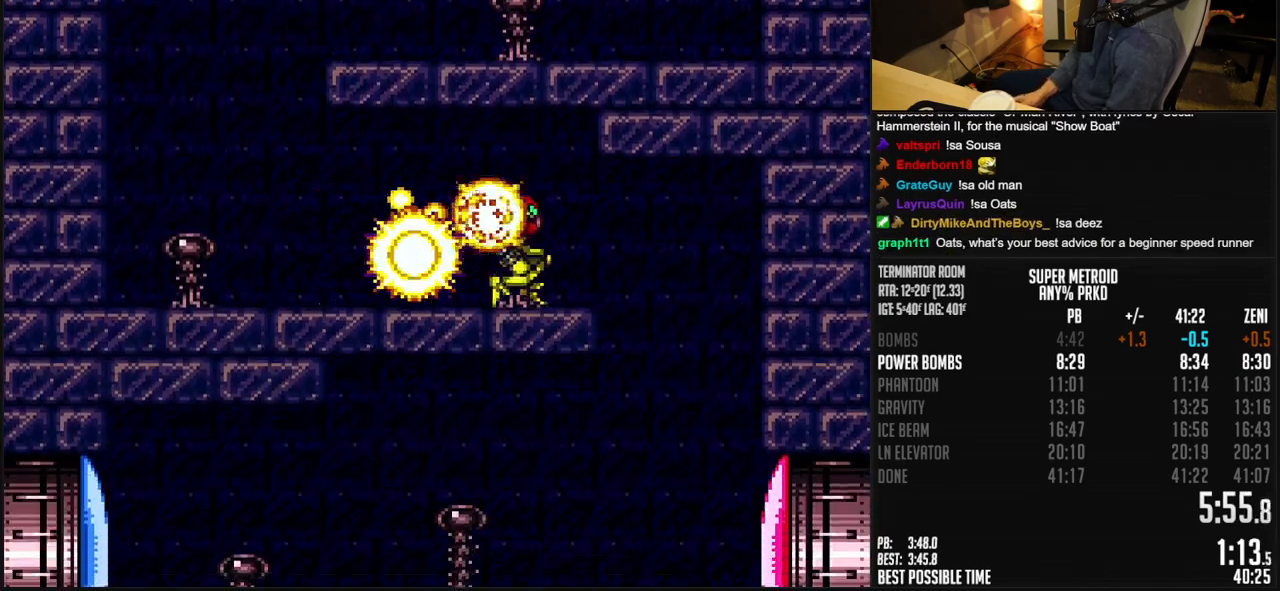
{"buttons": ["B", "DPAD_LEFT"], "events": [[17, "A", "up"], [183, "DPAD_RIGHT", "up"], [267, "DPAD_LEFT", "down"], [283, "Y", "down"], [350, "Y", "up"]]}
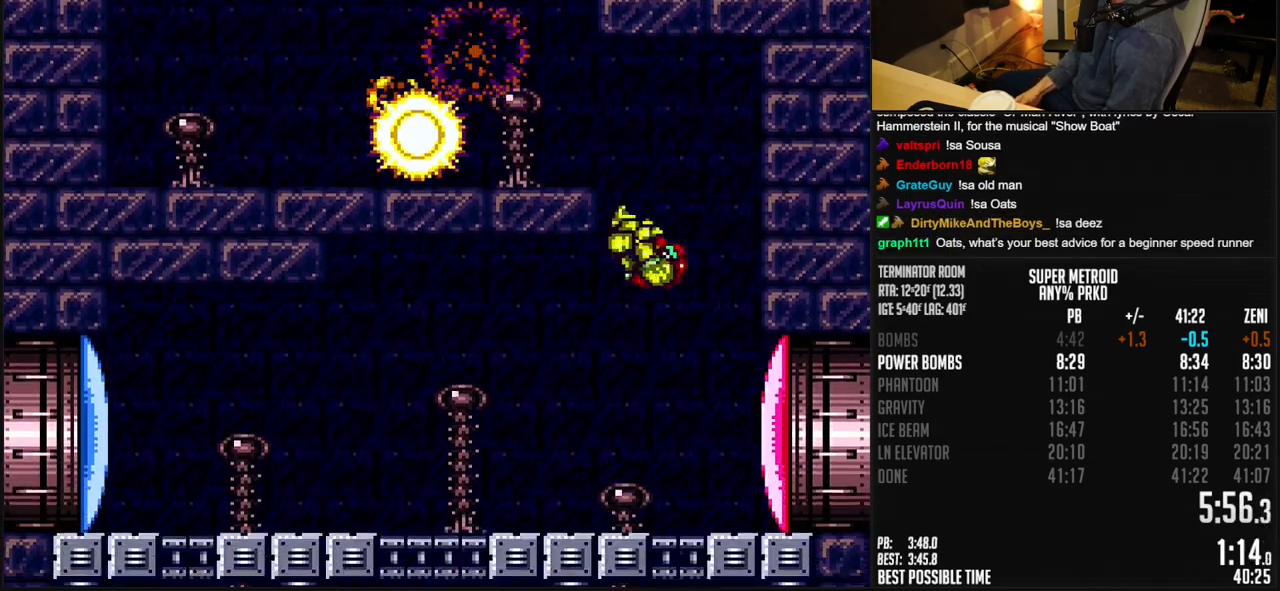
{"buttons": ["B", "DPAD_LEFT"], "events": [[250, "X", "down"], [300, "X", "up"]]}
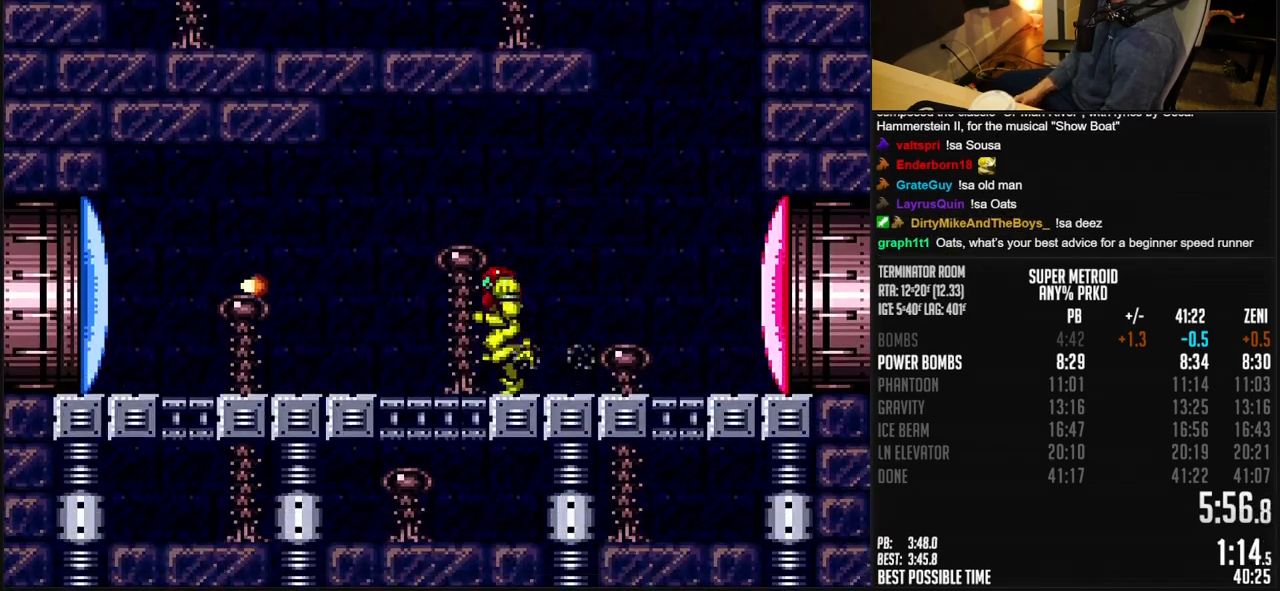
{"buttons": ["B", "R1", "DPAD_LEFT"], "events": [[100, "R1", "down"], [150, "R1", "up"], [233, "R1", "down"], [283, "R1", "up"], [333, "R1", "down"], [383, "R1", "up"], [450, "R1", "down"]]}
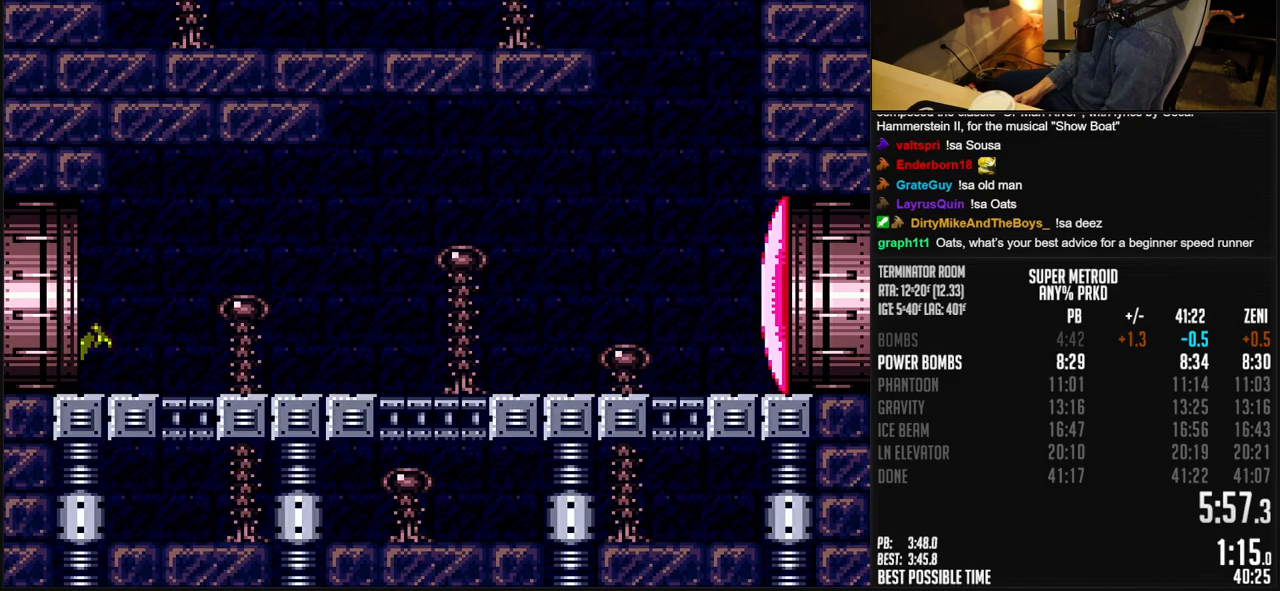
{"buttons": ["B", "L1", "R1", "DPAD_LEFT"], "events": [[17, "L1", "down"], [17, "R1", "up"], [83, "L1", "up"], [117, "R1", "down"], [167, "R1", "up"], [367, "L1", "down"], [417, "L1", "up"], [467, "L1", "down"], [467, "R1", "down"]]}
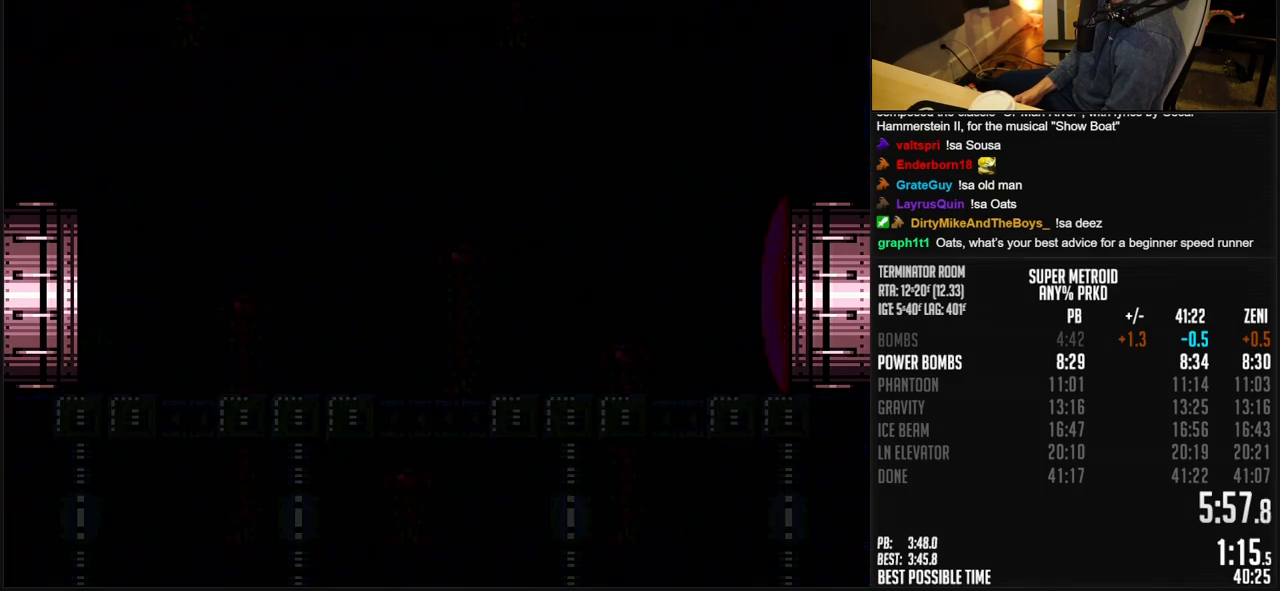
{"buttons": [], "events": [[50, "R1", "up"], [117, "L1", "up"], [150, "B", "up"], [200, "DPAD_LEFT", "up"]]}
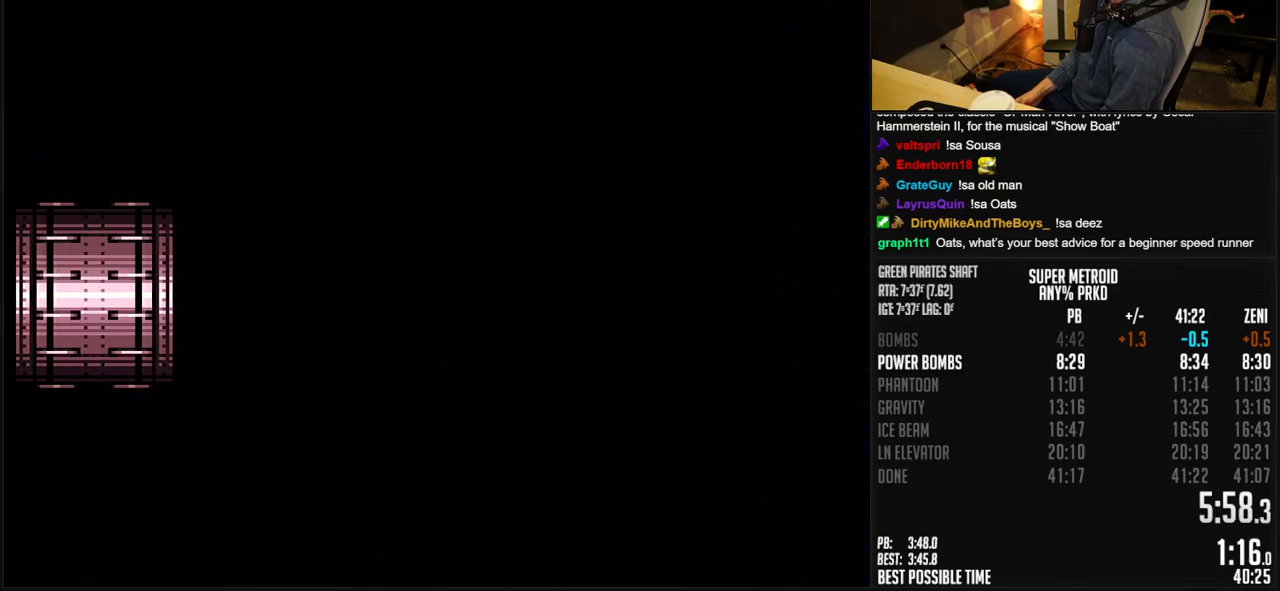
{"buttons": ["B"], "events": [[83, "B", "down"]]}
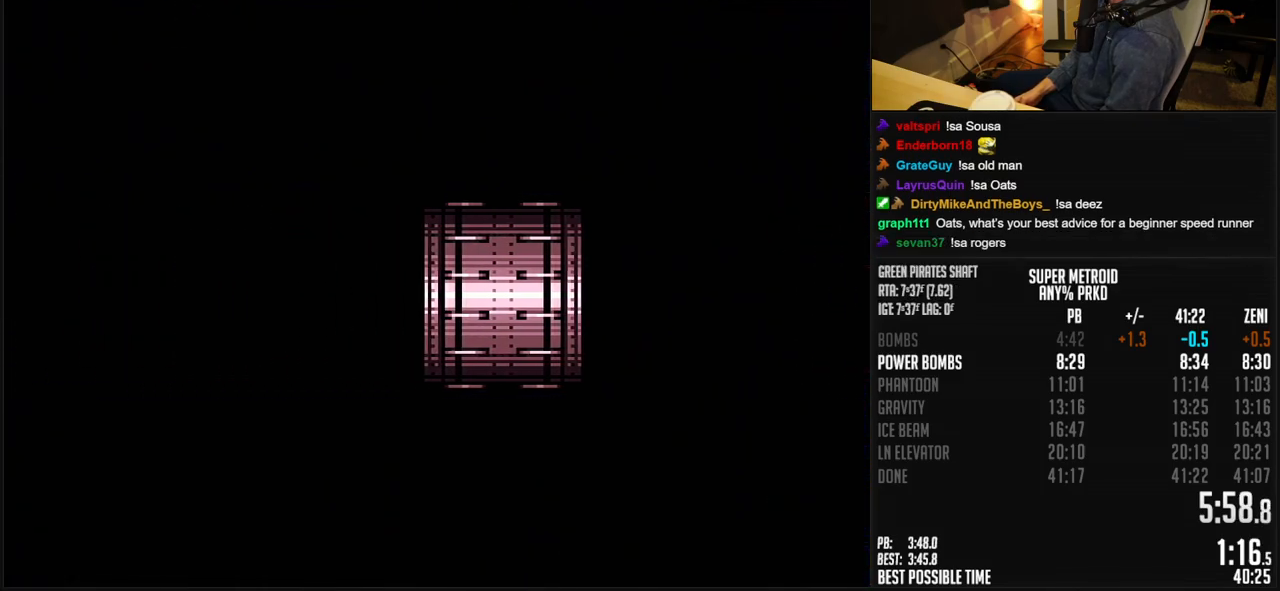
{"buttons": ["B"], "events": [[417, "DPAD_LEFT", "down"], [483, "DPAD_LEFT", "up"]]}
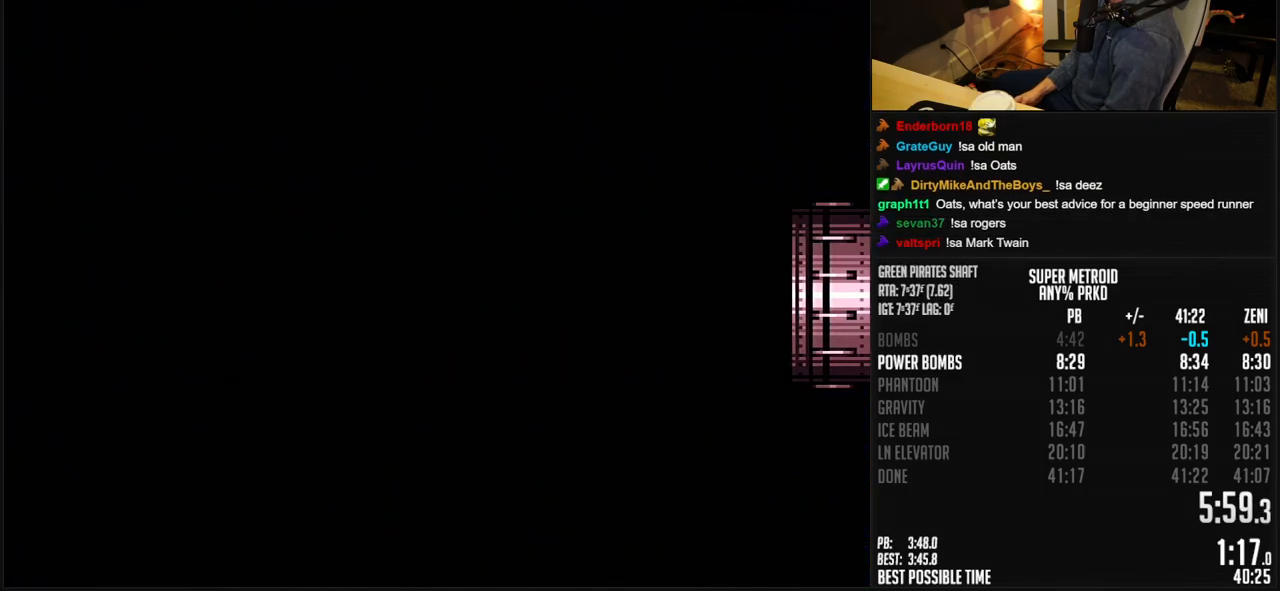
{"buttons": ["B", "DPAD_LEFT"], "events": [[133, "DPAD_LEFT", "down"], [233, "DPAD_LEFT", "up"], [283, "DPAD_LEFT", "down"]]}
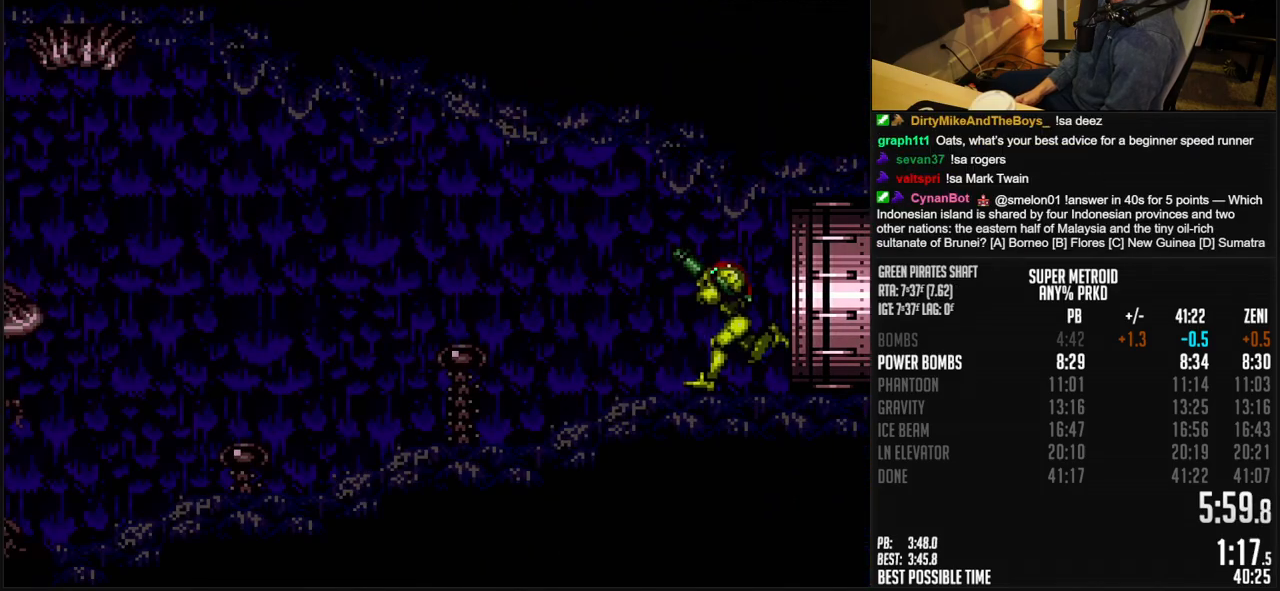
{"buttons": ["B", "DPAD_LEFT"], "events": [[150, "R1", "down"], [217, "R1", "up"], [367, "R1", "down"], [417, "R1", "up"]]}
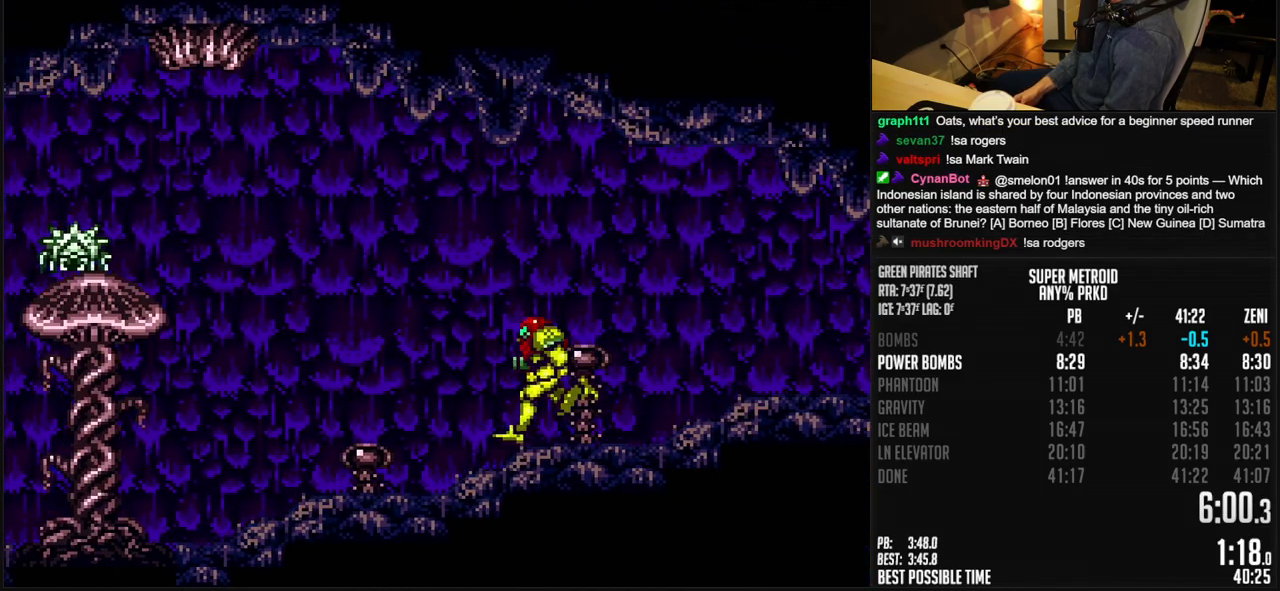
{"buttons": ["B", "DPAD_LEFT"], "events": [[133, "L1", "down"], [200, "L1", "up"], [217, "R1", "down"], [267, "R1", "up"]]}
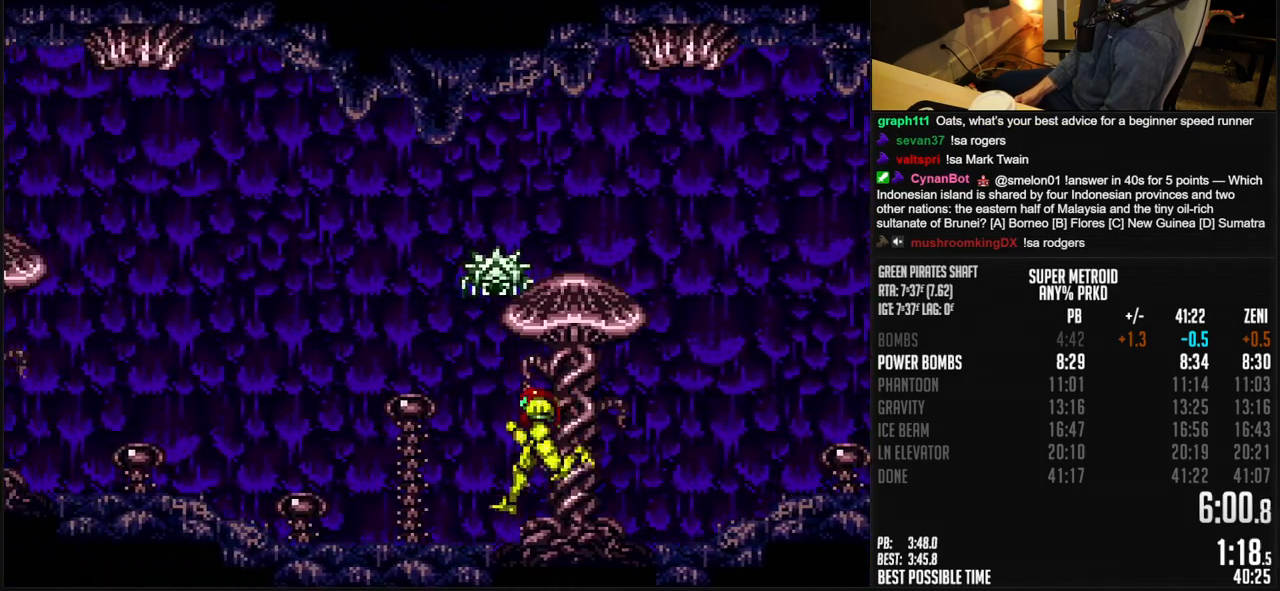
{"buttons": ["B", "R1", "DPAD_LEFT"], "events": [[33, "L1", "down"], [50, "R1", "down"], [83, "L1", "up"], [100, "R1", "up"], [500, "R1", "down"]]}
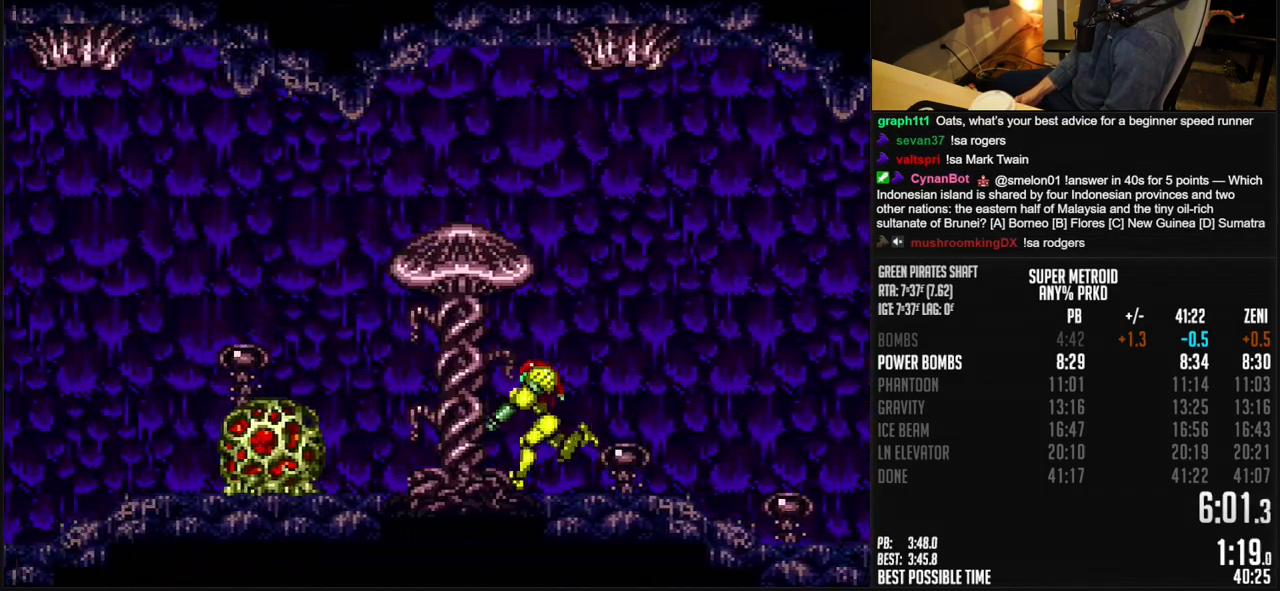
{"buttons": ["B", "DPAD_LEFT"], "events": [[50, "L1", "down"], [50, "R1", "up"], [100, "L1", "up"], [117, "A", "down"], [267, "A", "up"], [283, "B", "up"], [433, "B", "down"]]}
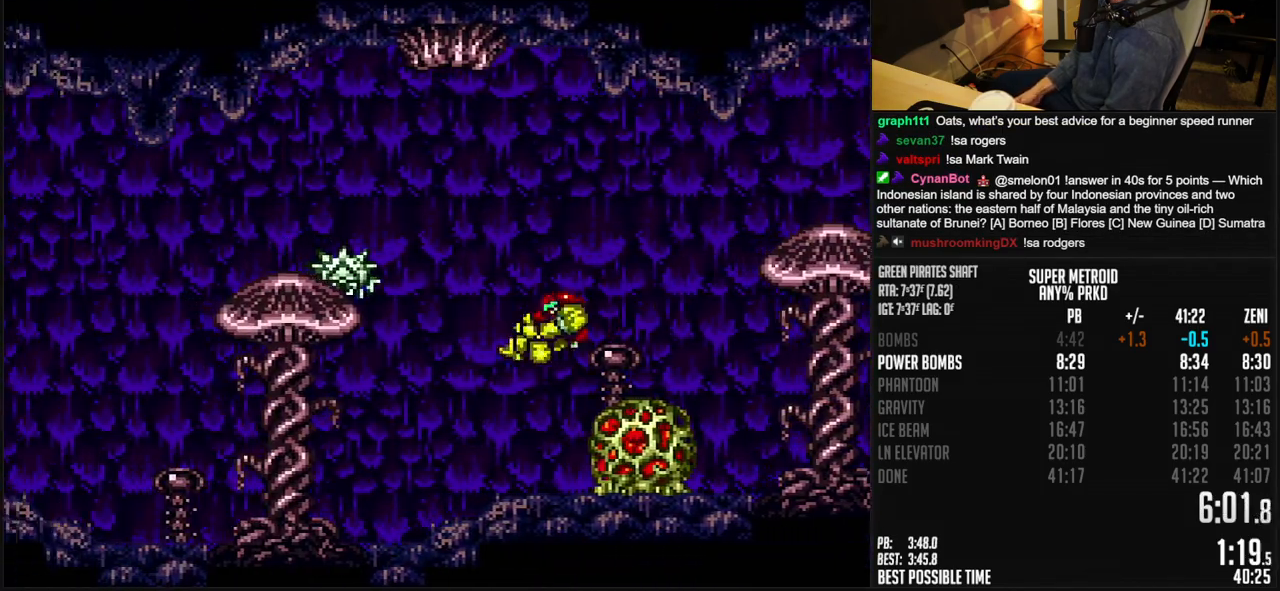
{"buttons": ["B", "DPAD_LEFT"], "events": []}
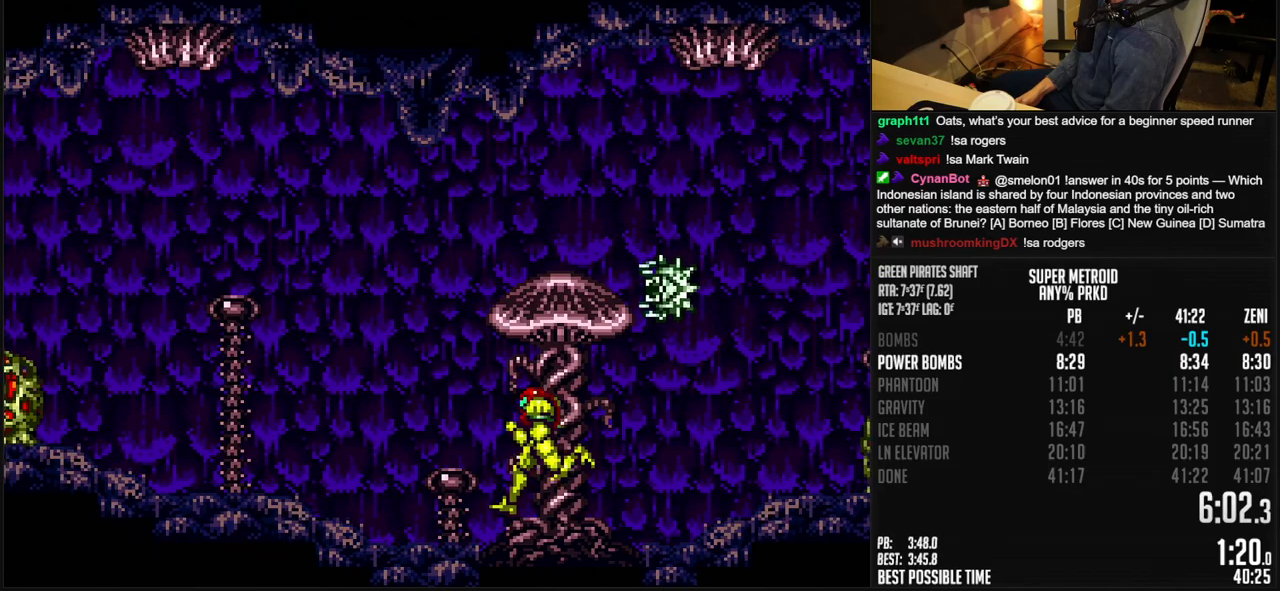
{"buttons": ["A", "B", "DPAD_LEFT"], "events": [[217, "L1", "down"], [267, "L1", "up"], [300, "R1", "down"], [333, "L1", "down"], [383, "L1", "up"], [383, "R1", "up"], [417, "A", "down"]]}
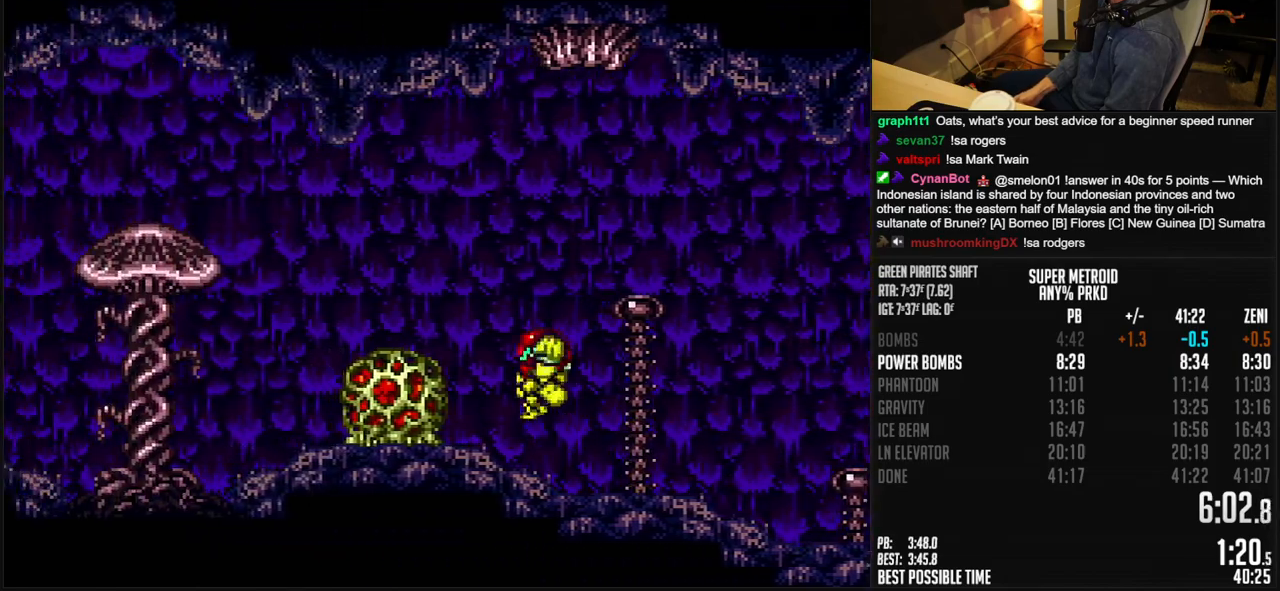
{"buttons": ["B", "X", "DPAD_LEFT"], "events": [[133, "A", "up"], [133, "B", "up"], [267, "B", "down"], [483, "X", "down"]]}
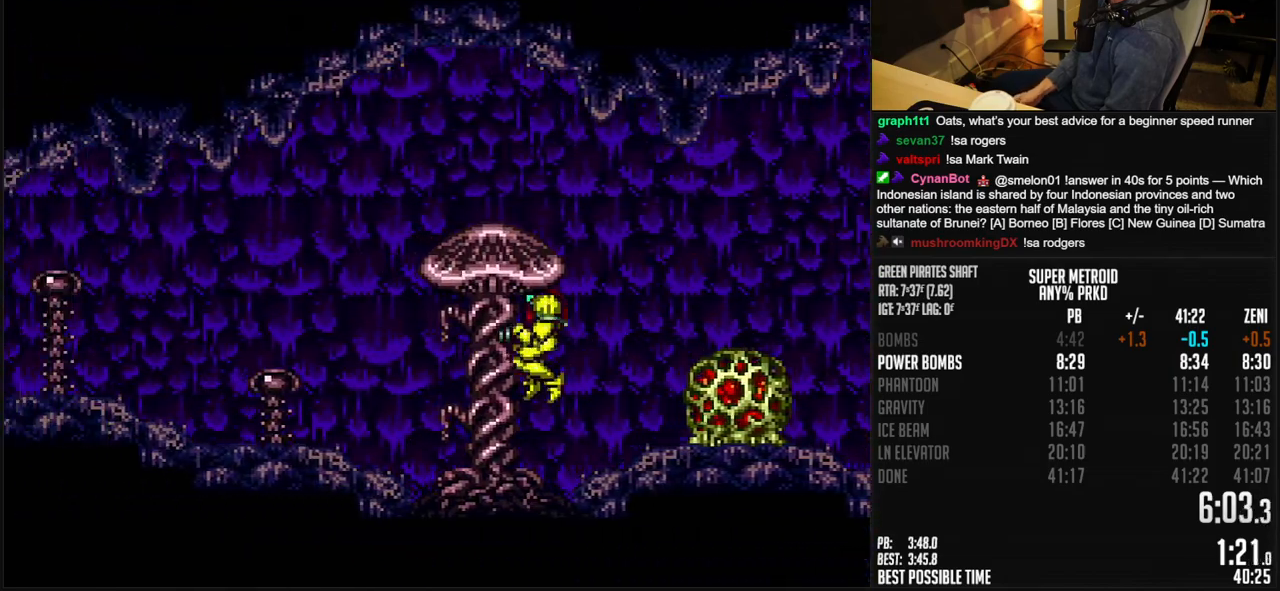
{"buttons": ["B", "DPAD_LEFT"], "events": [[50, "X", "up"]]}
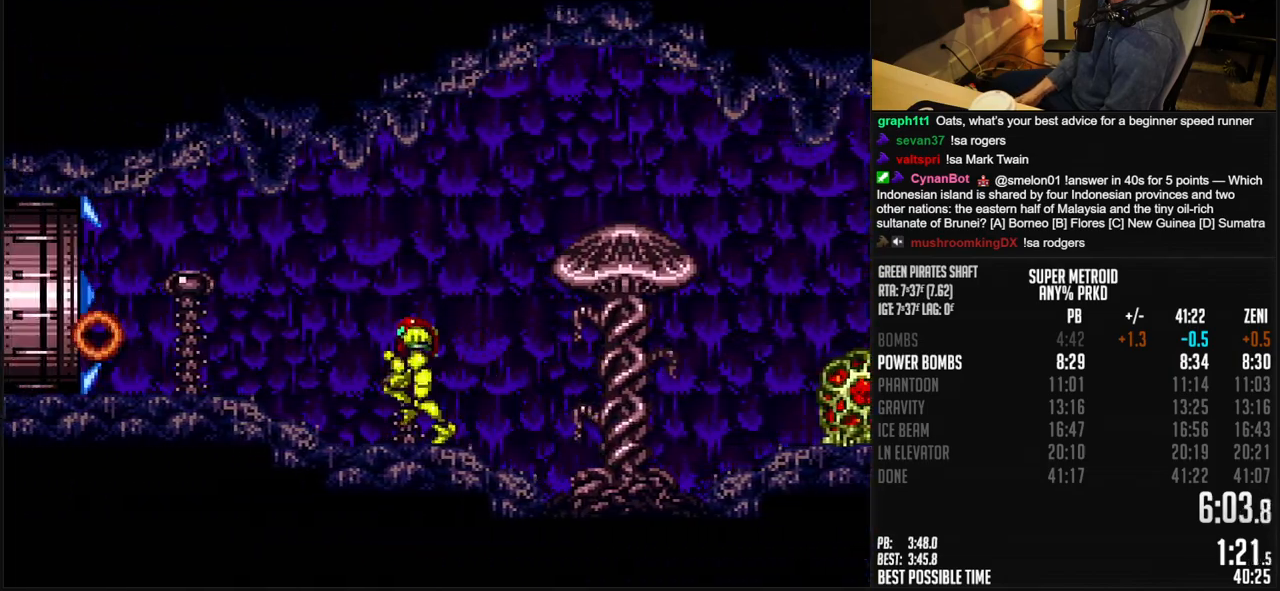
{"buttons": ["B", "R1", "DPAD_LEFT"], "events": [[217, "L1", "down"], [350, "L1", "up"], [500, "R1", "down"]]}
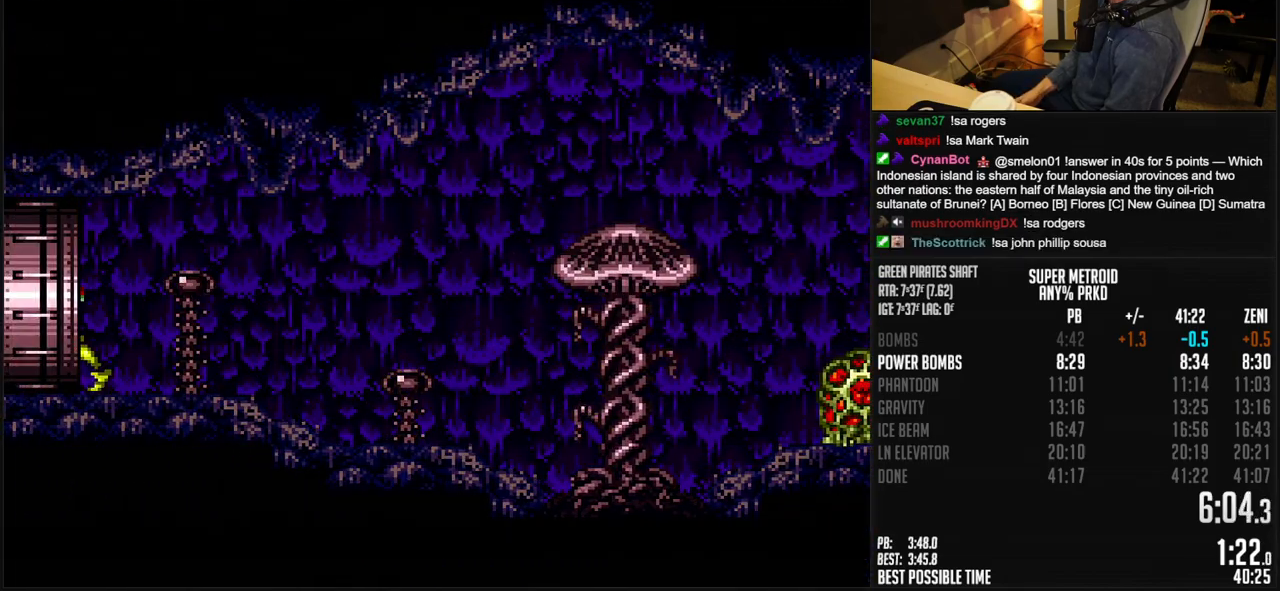
{"buttons": ["B", "L1", "DPAD_LEFT"], "events": [[50, "L1", "down"], [50, "R1", "up"], [100, "L1", "up"], [167, "L1", "down"], [300, "L1", "up"], [350, "L1", "down"], [350, "R1", "down"], [400, "L1", "up"], [400, "R1", "up"], [467, "L1", "down"]]}
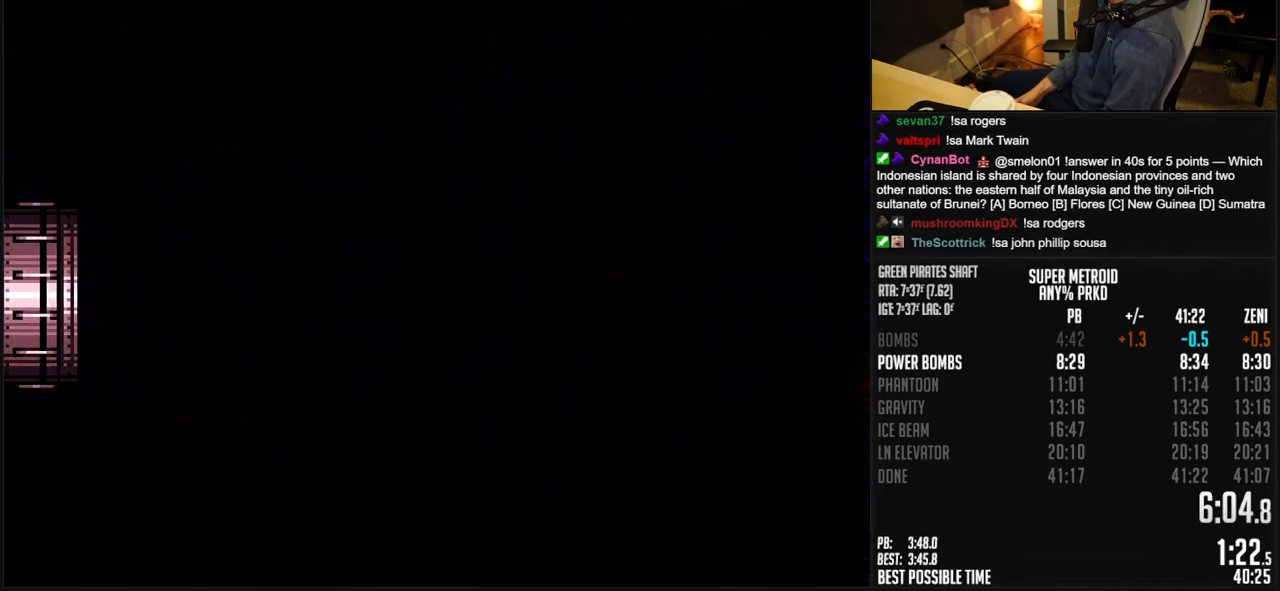
{"buttons": ["B", "DPAD_LEFT"], "events": [[33, "R1", "down"], [83, "L1", "up"], [83, "R1", "up"], [250, "L1", "down"], [300, "L1", "up"], [350, "L1", "down"], [400, "L1", "up"]]}
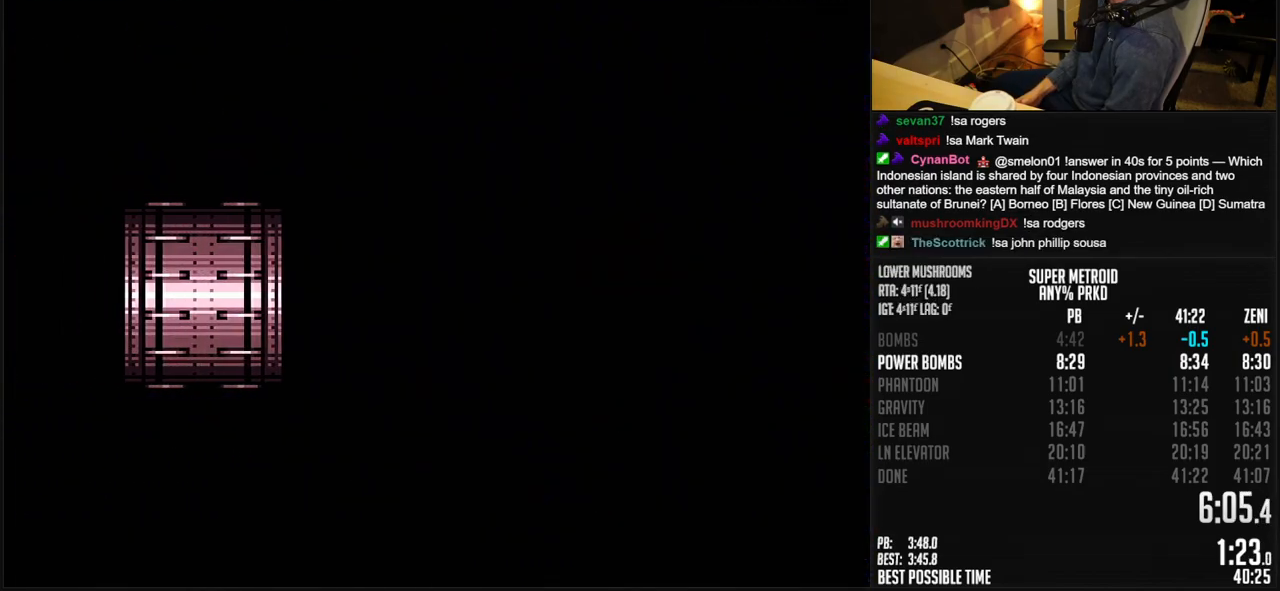
{"buttons": ["B"], "events": [[33, "L1", "down"], [83, "L1", "up"], [133, "B", "up"], [333, "B", "down"], [433, "DPAD_LEFT", "up"]]}
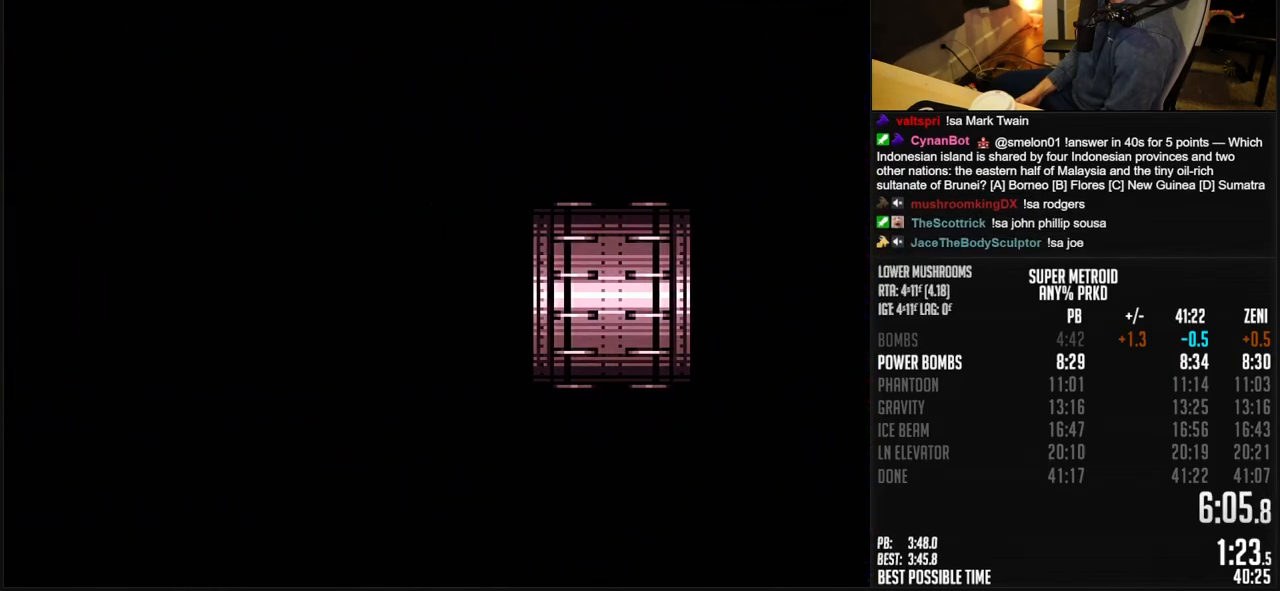
{"buttons": ["B", "DPAD_LEFT"], "events": [[183, "DPAD_LEFT", "down"]]}
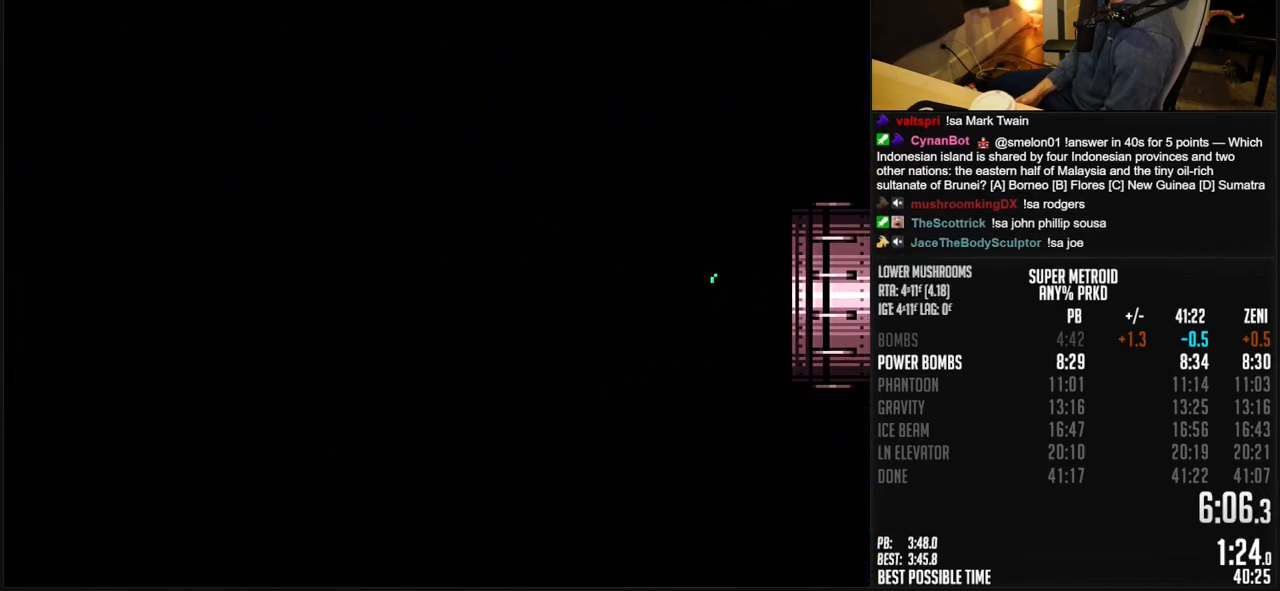
{"buttons": ["B", "DPAD_LEFT"], "events": [[417, "R1", "down"], [500, "R1", "up"]]}
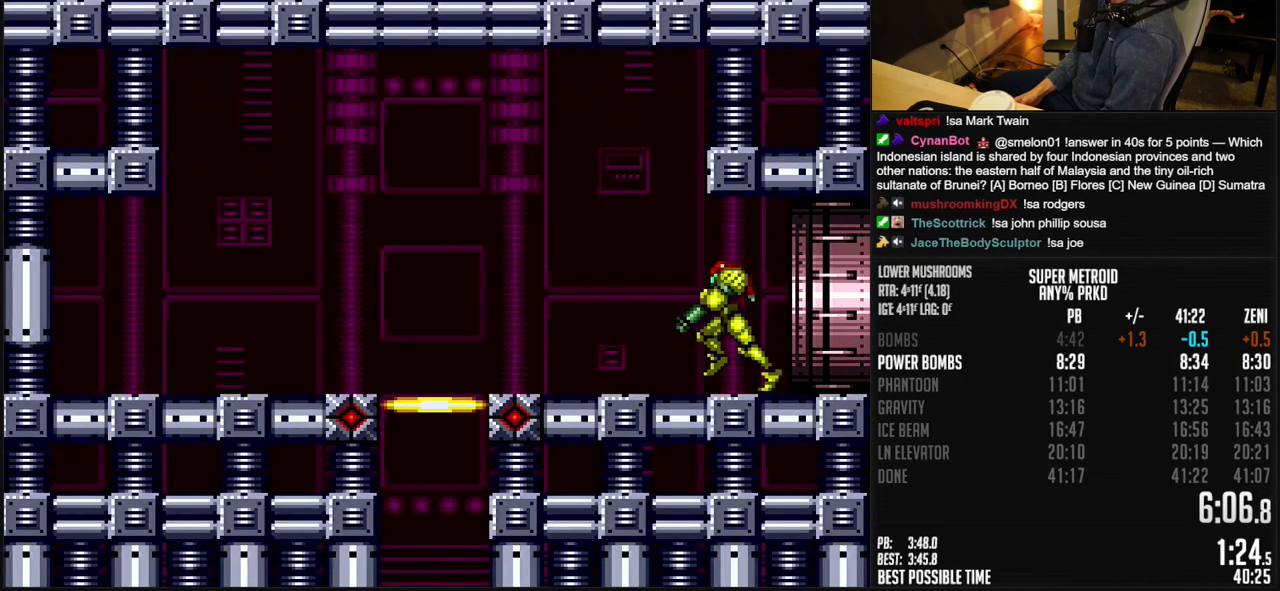
{"buttons": ["B", "R1"], "events": [[133, "R1", "down"], [183, "R1", "up"], [200, "L1", "down"], [283, "R1", "down"], [300, "L1", "up"], [333, "DPAD_LEFT", "up"], [383, "DPAD_DOWN", "down"], [467, "DPAD_DOWN", "up"]]}
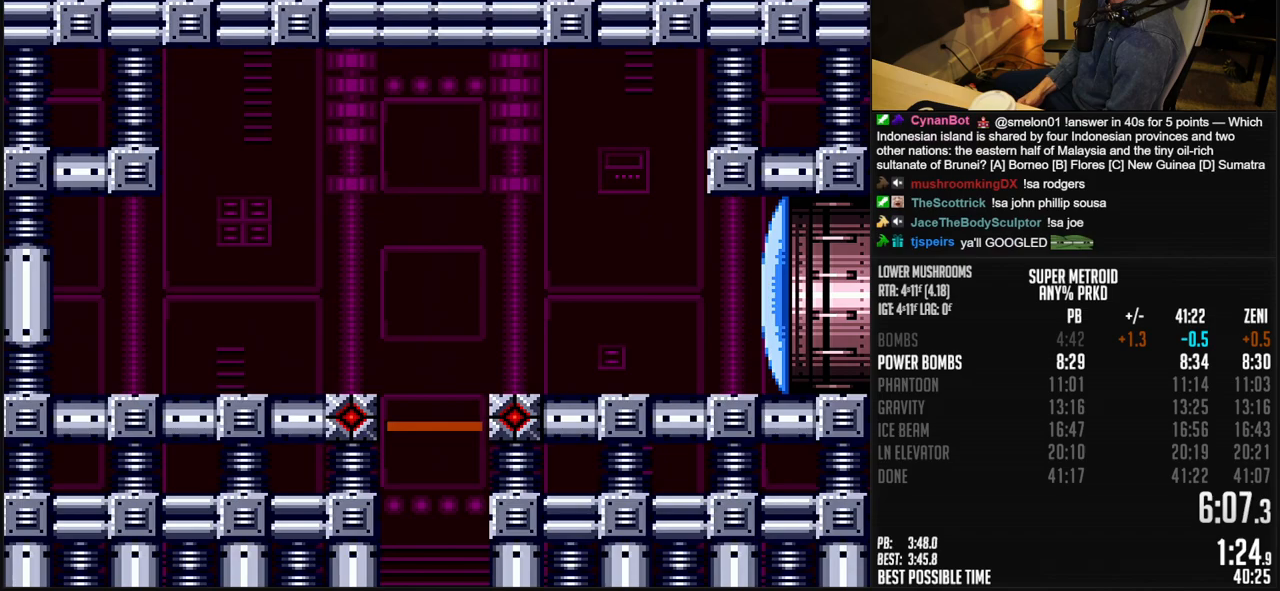
{"buttons": [], "events": [[333, "R1", "up"], [367, "B", "up"]]}